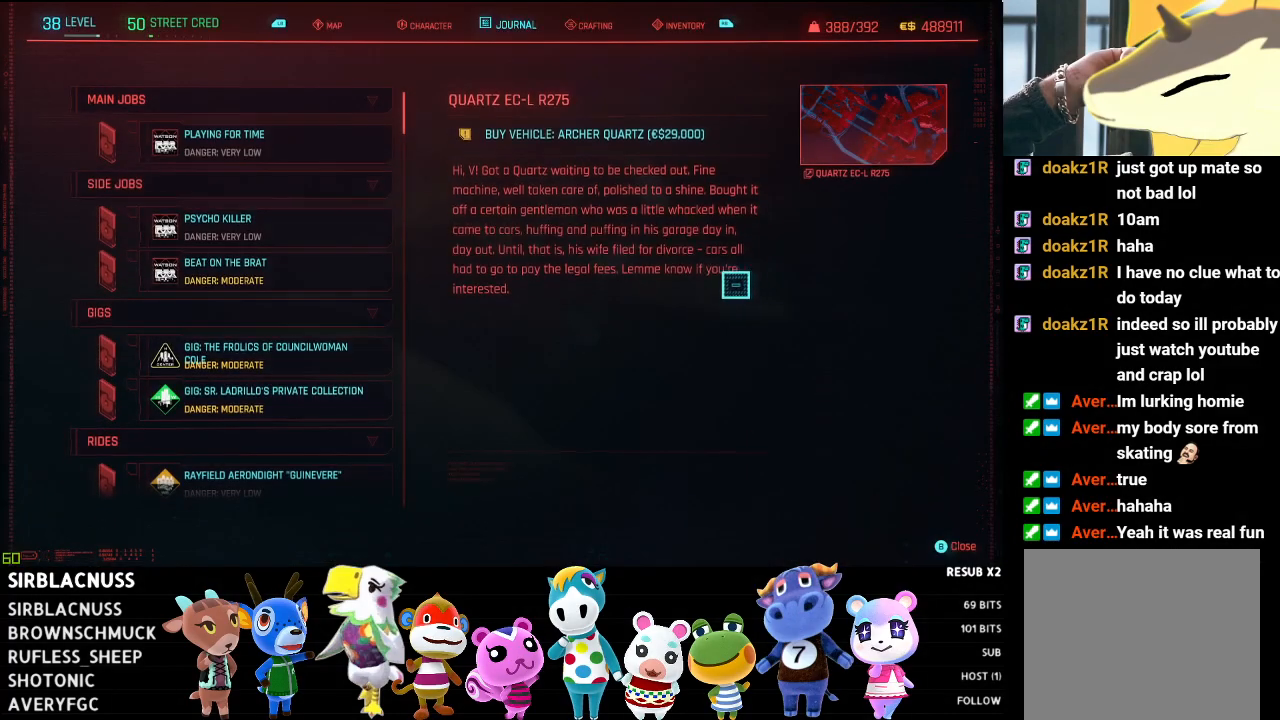
Gameplay with a controller (Xbox layout); each line is a JSON object with the inputs held at the frame after it. "events" lists button and stick changes between this image and that frame as [ms after this image, input, new state], when the widget could be followed in between.
{"buttons": [], "left_stick": "left", "right_stick": "center", "events": []}
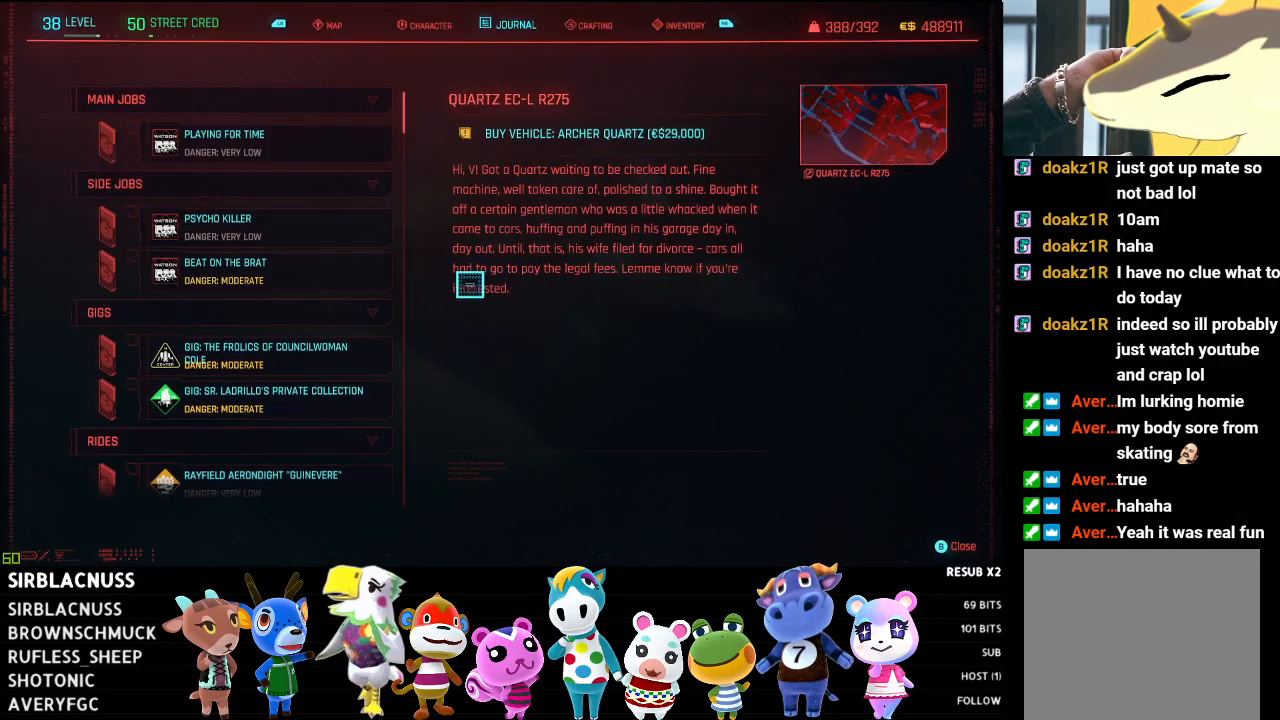
{"buttons": [], "left_stick": "up-left", "right_stick": "down", "events": [[100, "left_stick", "up-left"], [233, "right_stick", "down"]]}
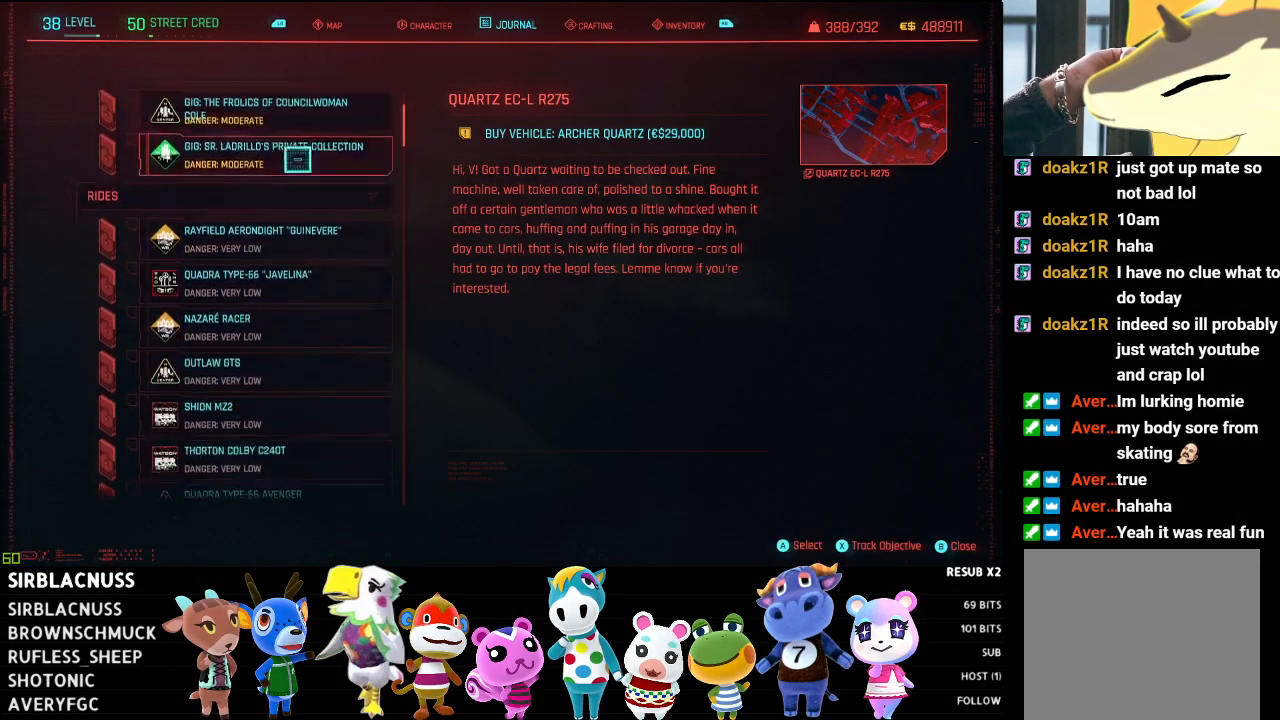
{"buttons": [], "left_stick": "down", "right_stick": "up", "events": [[67, "left_stick", "up"], [217, "right_stick", "center"], [283, "left_stick", "center"], [317, "right_stick", "up"], [467, "left_stick", "down"]]}
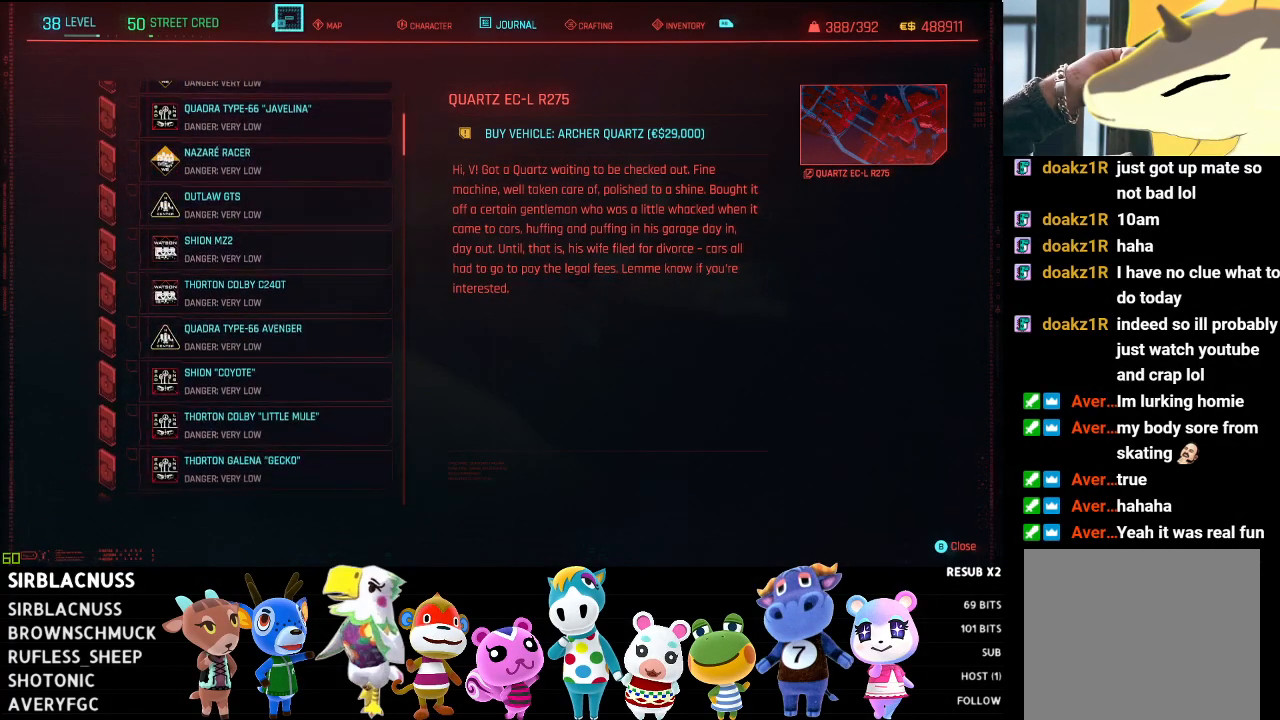
{"buttons": [], "left_stick": "center", "right_stick": "center", "events": [[267, "right_stick", "center"], [383, "B", "down"], [400, "left_stick", "center"], [483, "B", "up"]]}
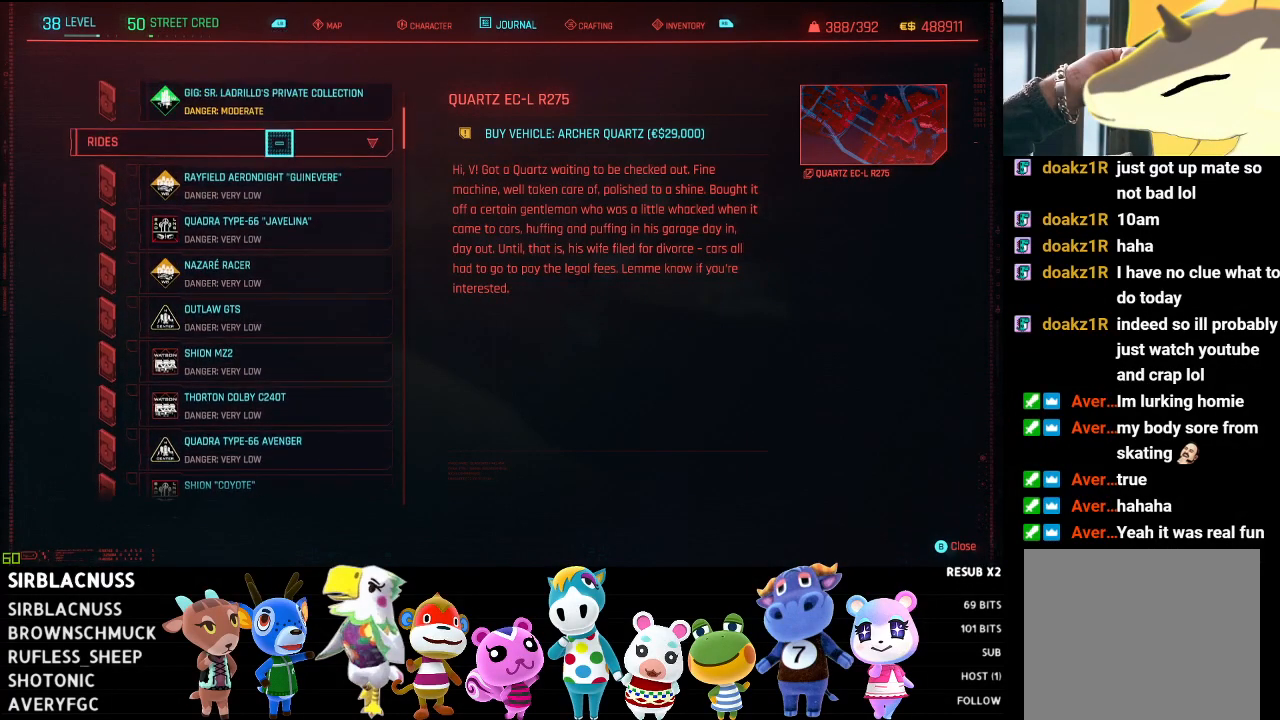
{"buttons": [], "left_stick": "center", "right_stick": "center", "events": []}
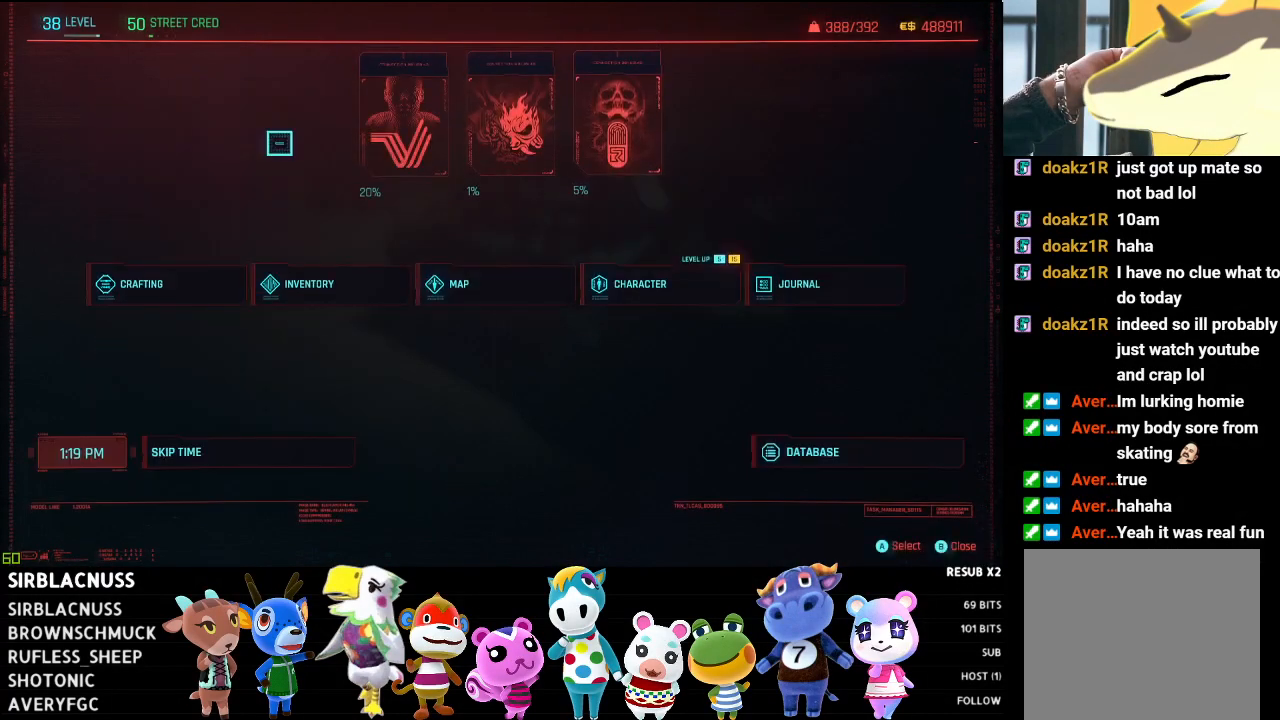
{"buttons": [], "left_stick": "center", "right_stick": "center", "events": [[17, "B", "down"], [83, "B", "up"]]}
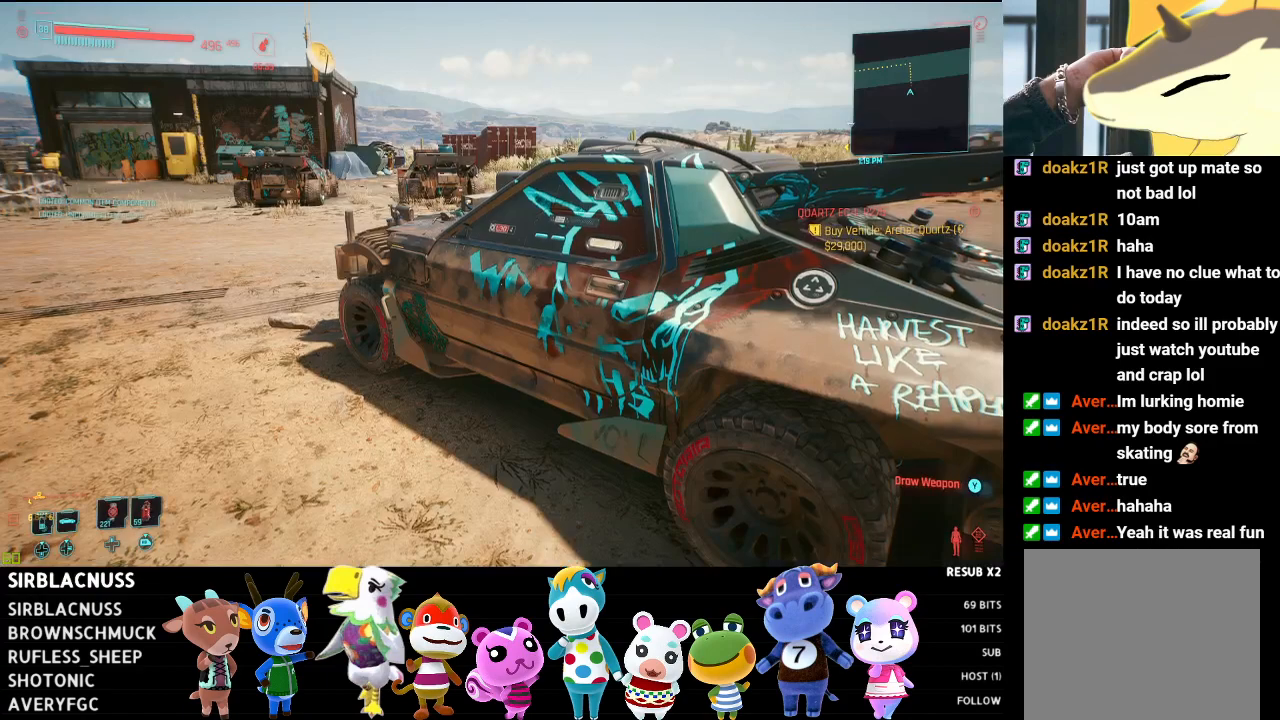
{"buttons": [], "left_stick": "center", "right_stick": "center", "events": []}
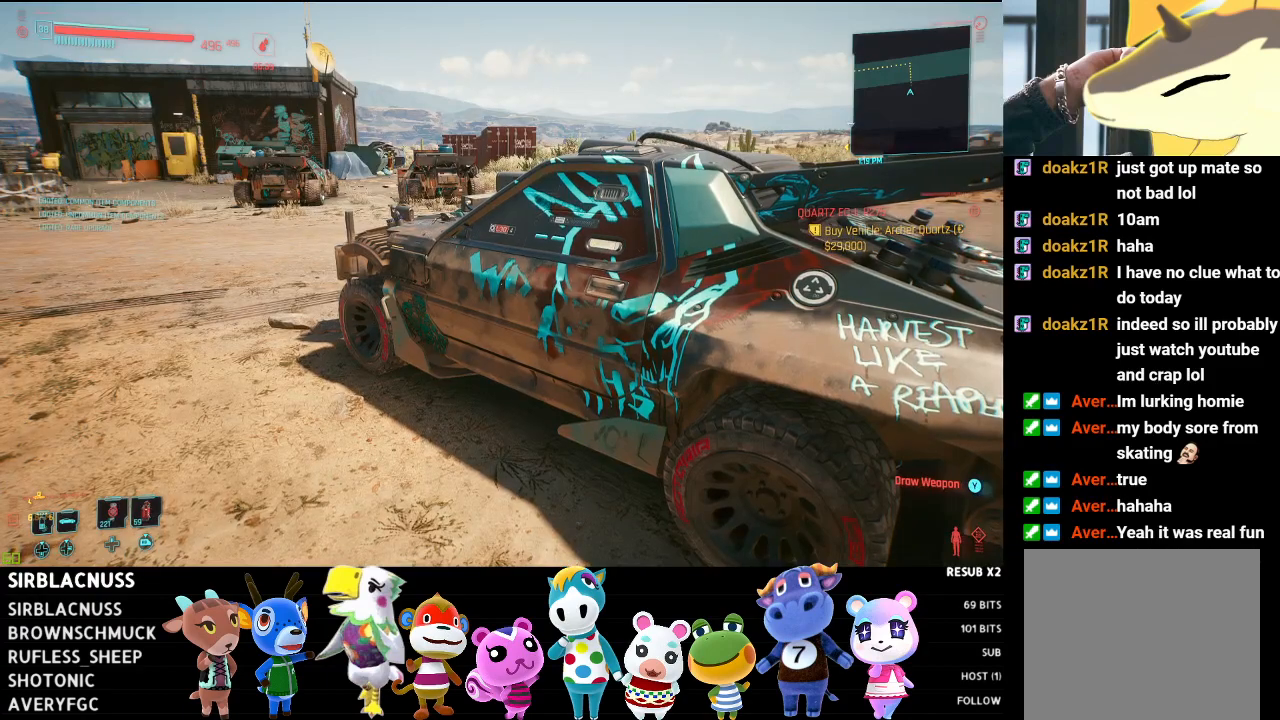
{"buttons": [], "left_stick": "center", "right_stick": "center", "events": []}
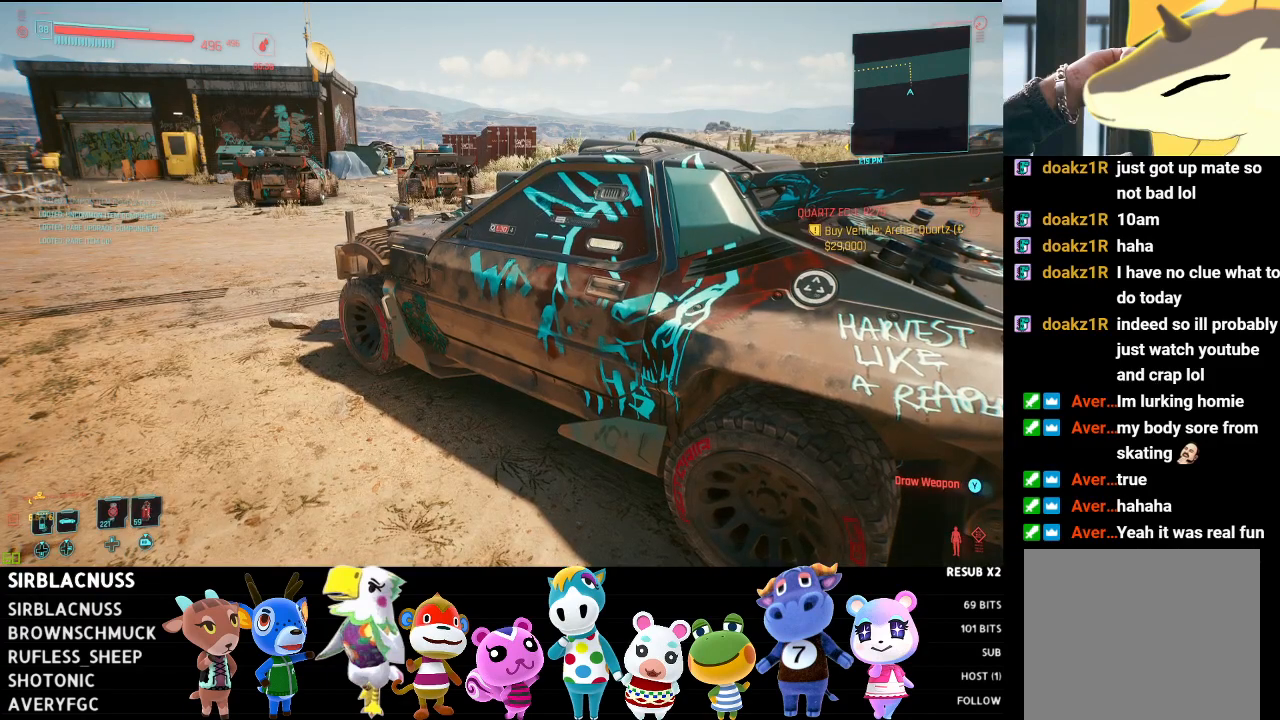
{"buttons": ["DPAD_DOWN"], "left_stick": "center", "right_stick": "center", "events": [[167, "DPAD_DOWN", "down"]]}
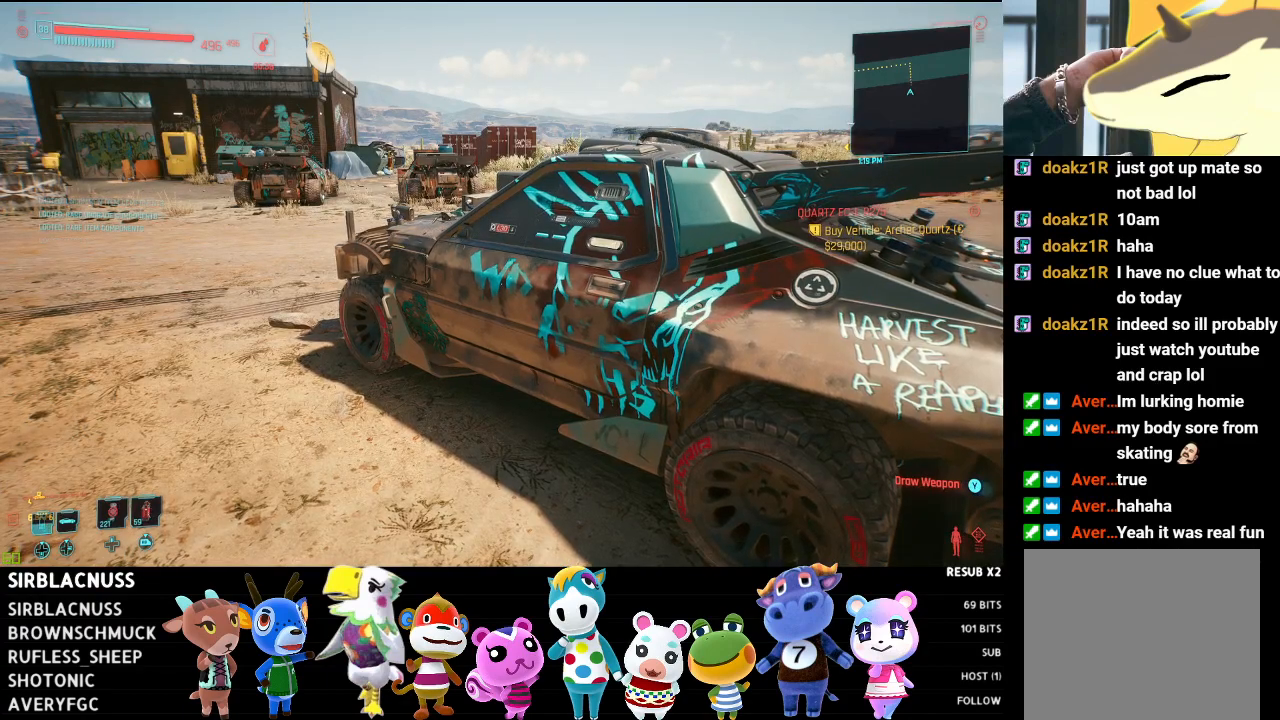
{"buttons": ["DPAD_DOWN"], "left_stick": "center", "right_stick": "center", "events": []}
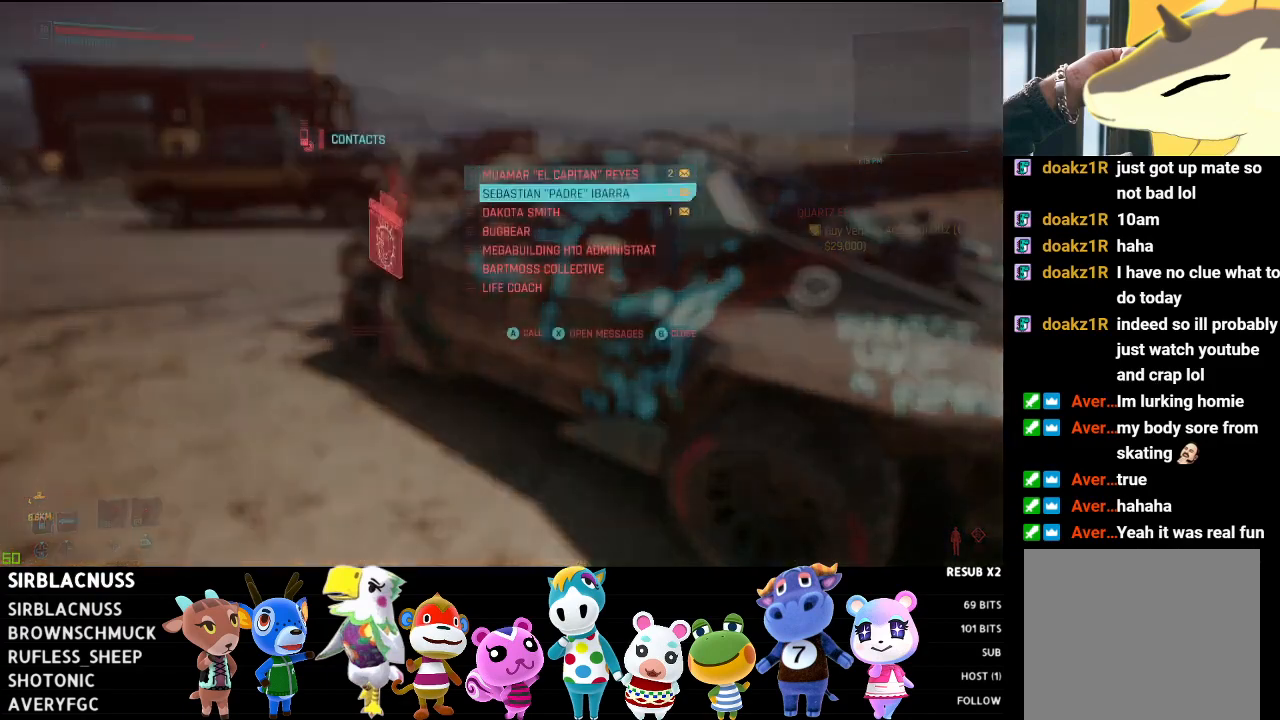
{"buttons": [], "left_stick": "center", "right_stick": "center", "events": [[33, "DPAD_DOWN", "up"], [267, "left_stick", "down"], [467, "left_stick", "center"]]}
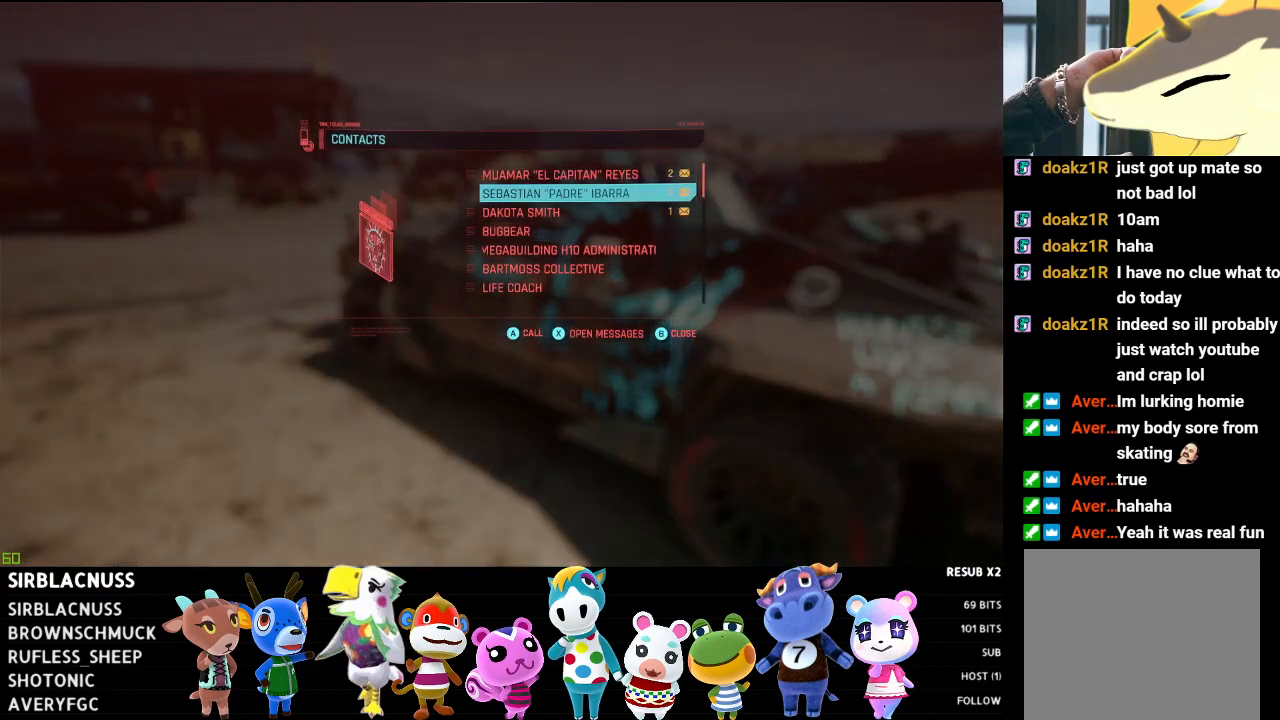
{"buttons": ["DPAD_DOWN"], "left_stick": "center", "right_stick": "center", "events": [[17, "left_stick", "up"], [200, "left_stick", "center"], [400, "DPAD_DOWN", "down"]]}
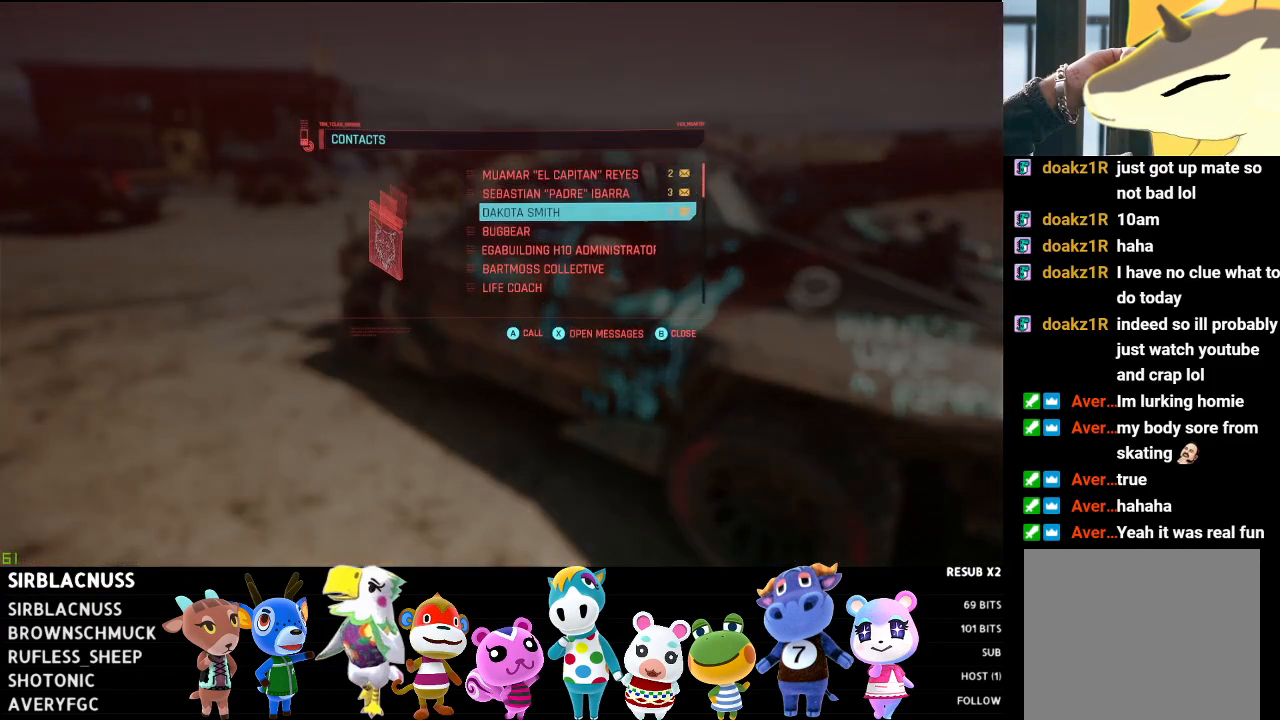
{"buttons": [], "left_stick": "center", "right_stick": "center", "events": [[33, "DPAD_DOWN", "up"], [300, "DPAD_UP", "down"], [467, "DPAD_UP", "up"]]}
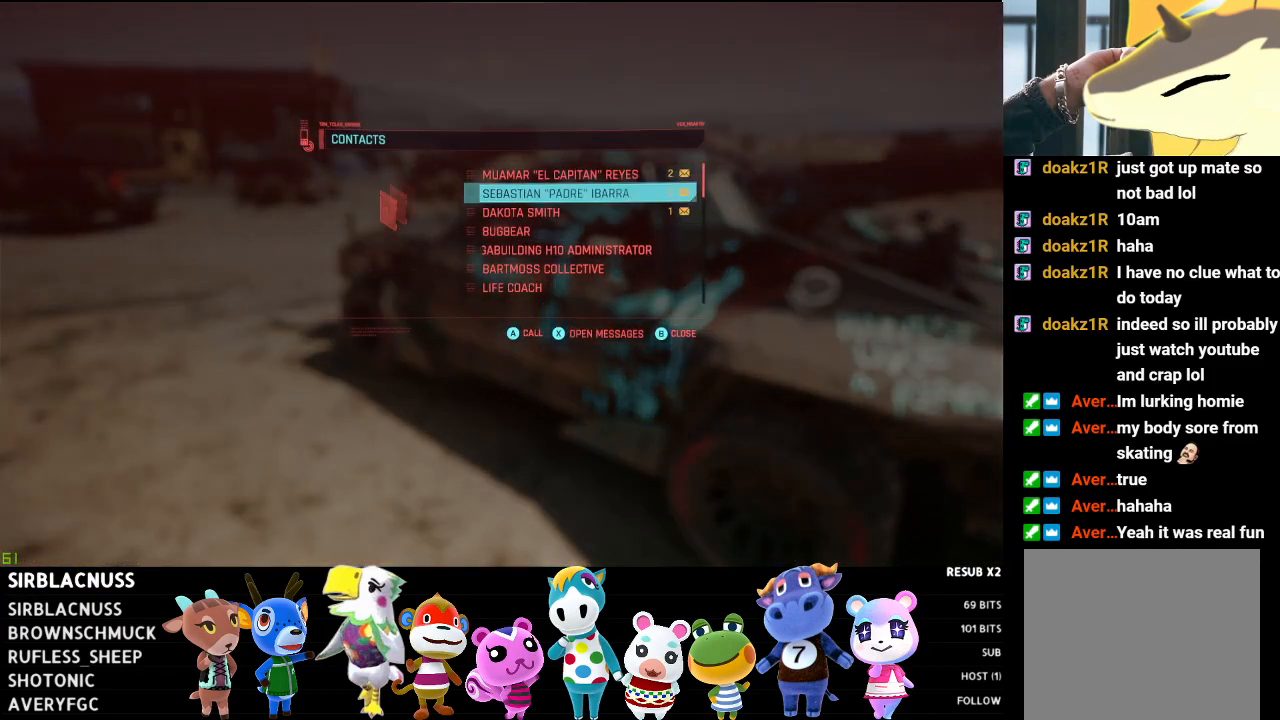
{"buttons": [], "left_stick": "center", "right_stick": "center", "events": [[200, "DPAD_DOWN", "down"], [350, "DPAD_DOWN", "up"]]}
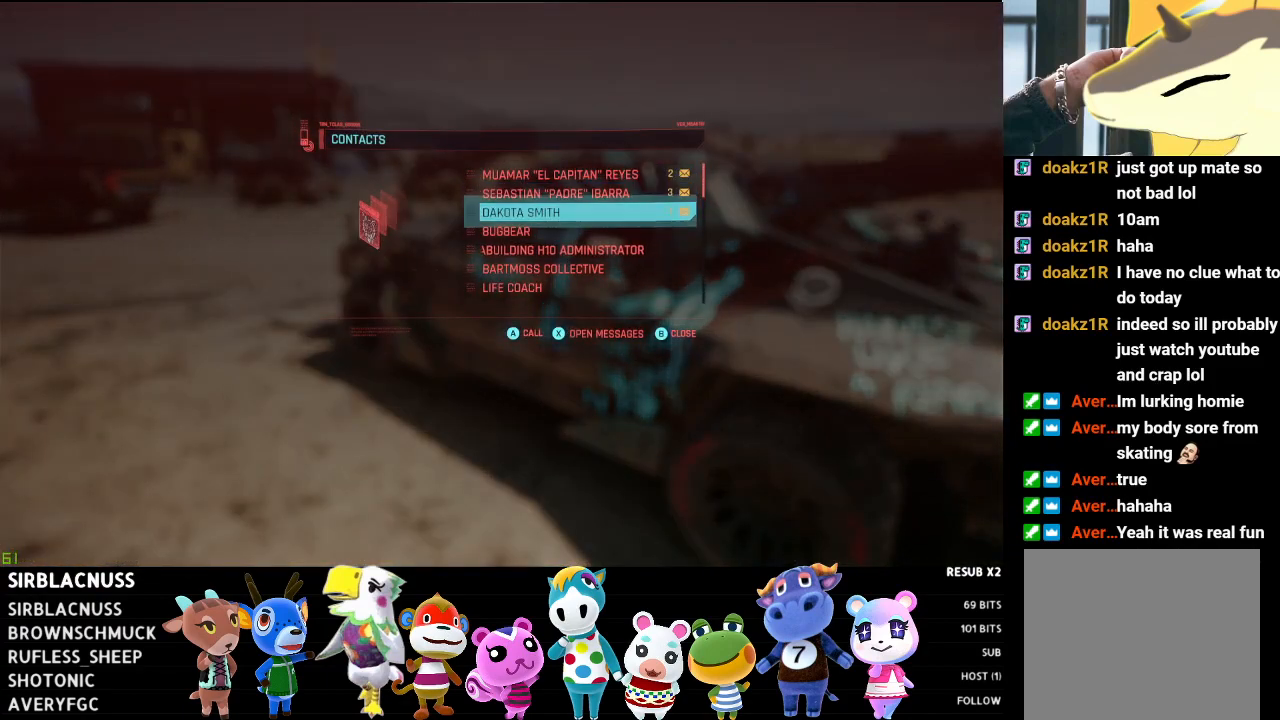
{"buttons": [], "left_stick": "center", "right_stick": "center", "events": []}
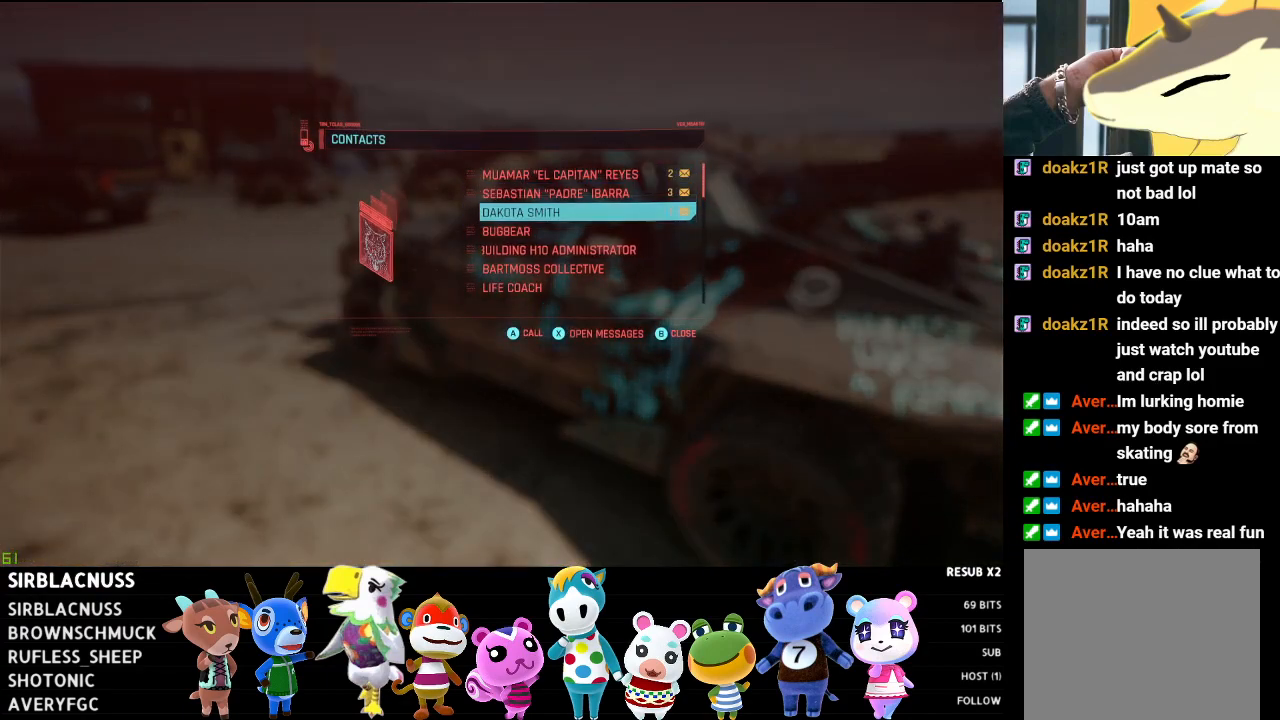
{"buttons": [], "left_stick": "center", "right_stick": "center", "events": []}
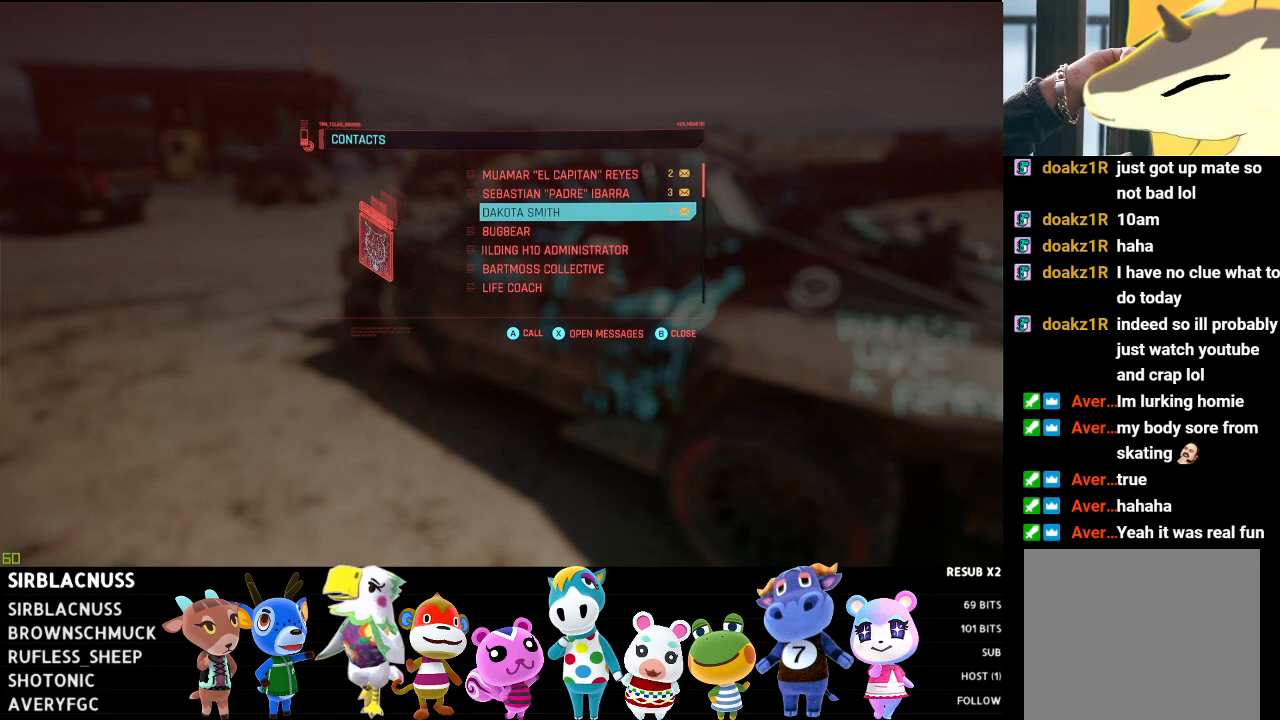
{"buttons": [], "left_stick": "center", "right_stick": "center", "events": [[100, "X", "down"], [167, "X", "up"]]}
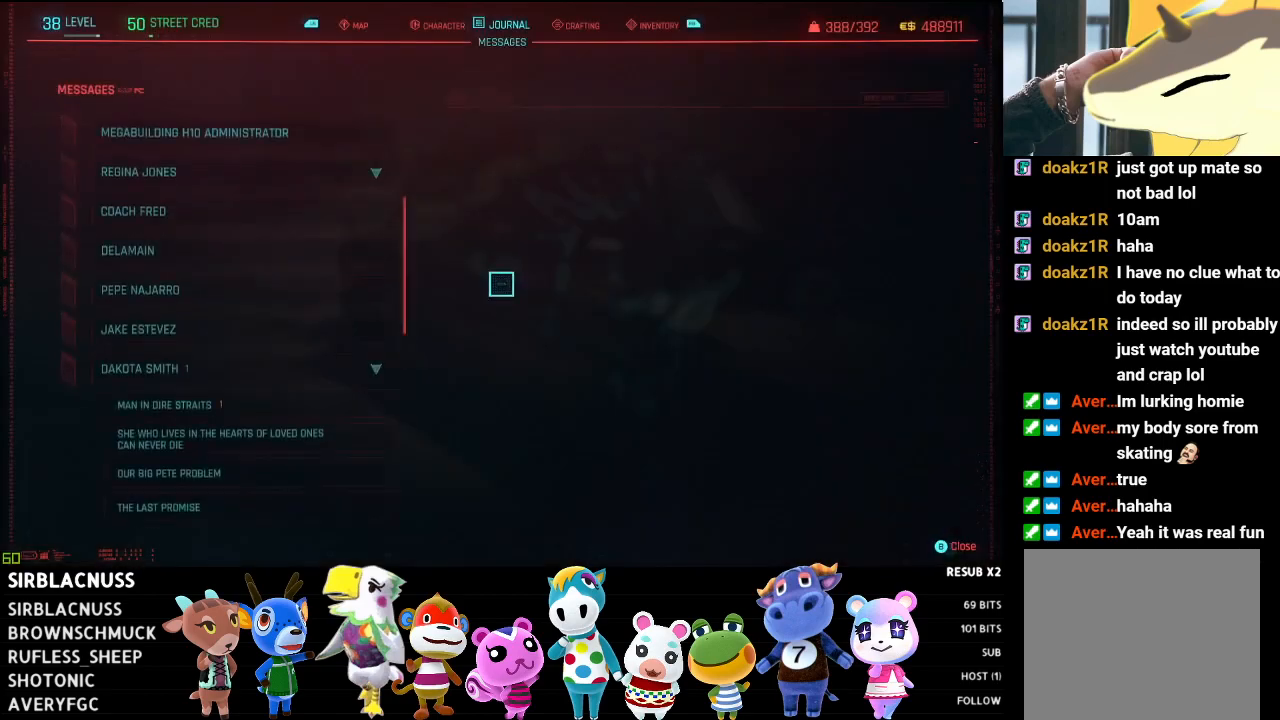
{"buttons": [], "left_stick": "center", "right_stick": "center", "events": []}
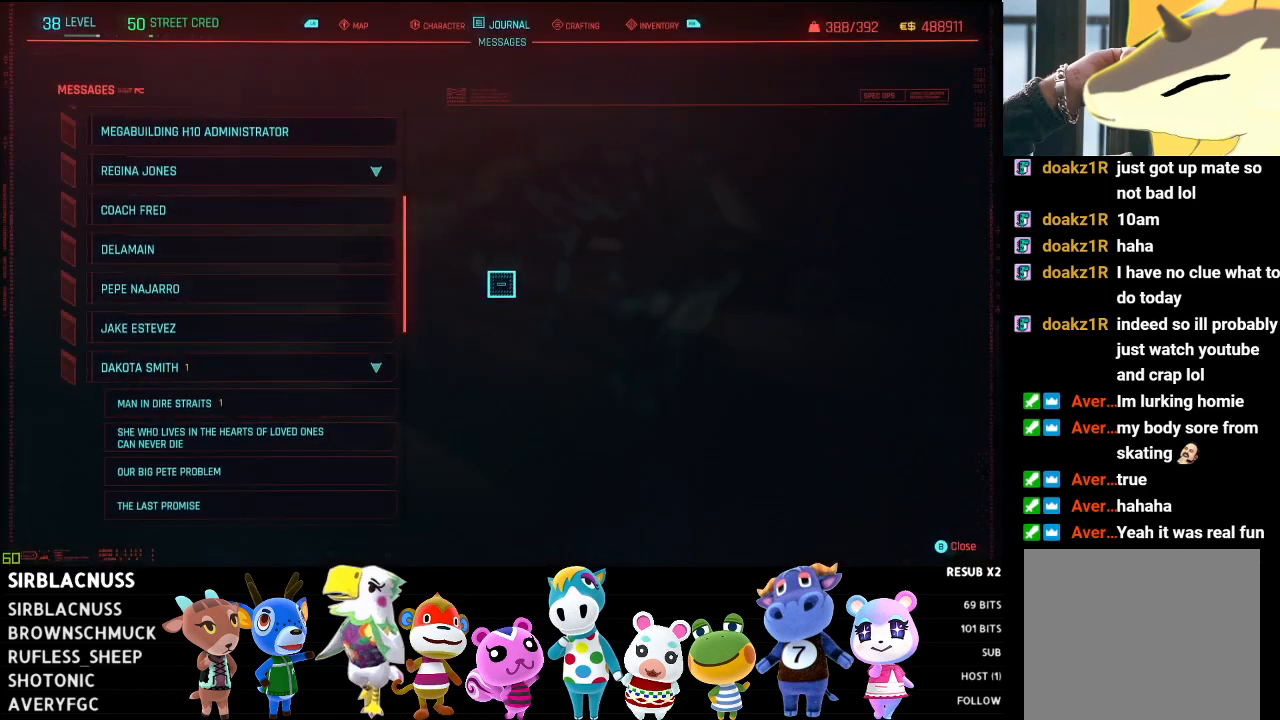
{"buttons": [], "left_stick": "down-left", "right_stick": "down", "events": [[183, "left_stick", "left"], [317, "left_stick", "down-left"], [467, "right_stick", "down"]]}
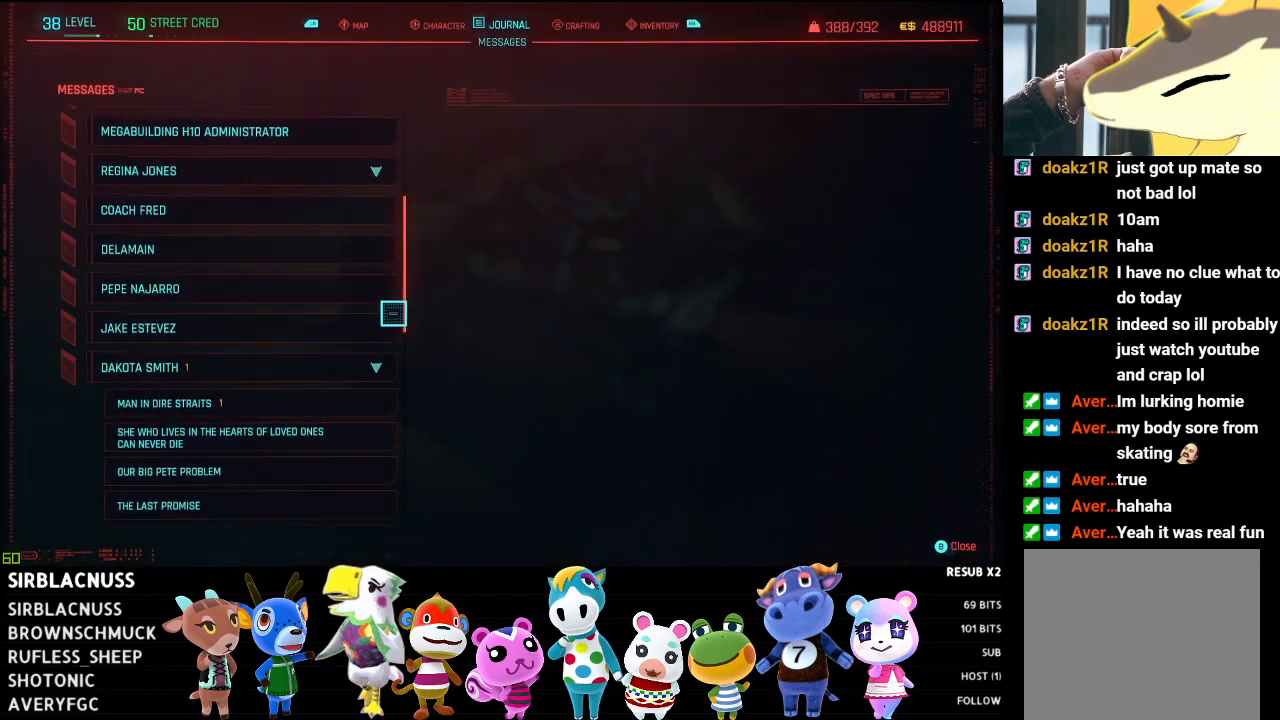
{"buttons": [], "left_stick": "center", "right_stick": "center", "events": [[167, "right_stick", "center"], [267, "left_stick", "up"], [383, "right_stick", "up"], [483, "left_stick", "center"], [483, "right_stick", "center"]]}
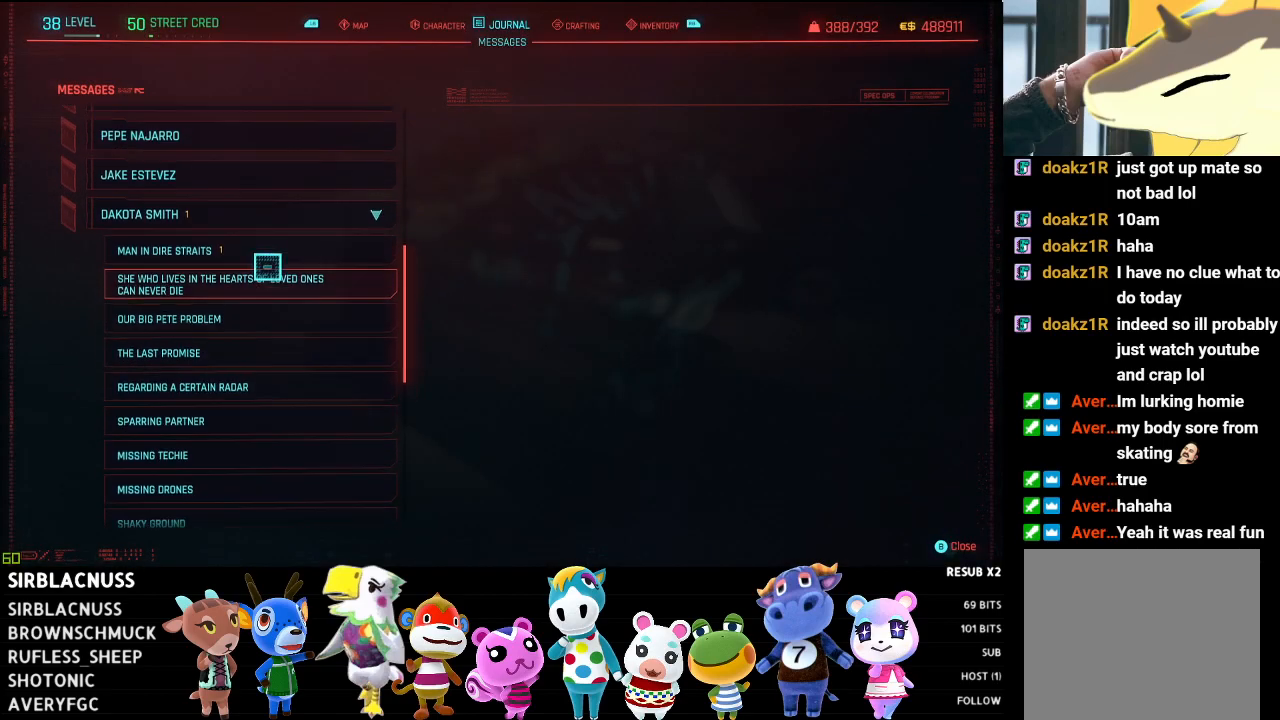
{"buttons": [], "left_stick": "up-left", "right_stick": "center", "events": [[367, "left_stick", "up-left"]]}
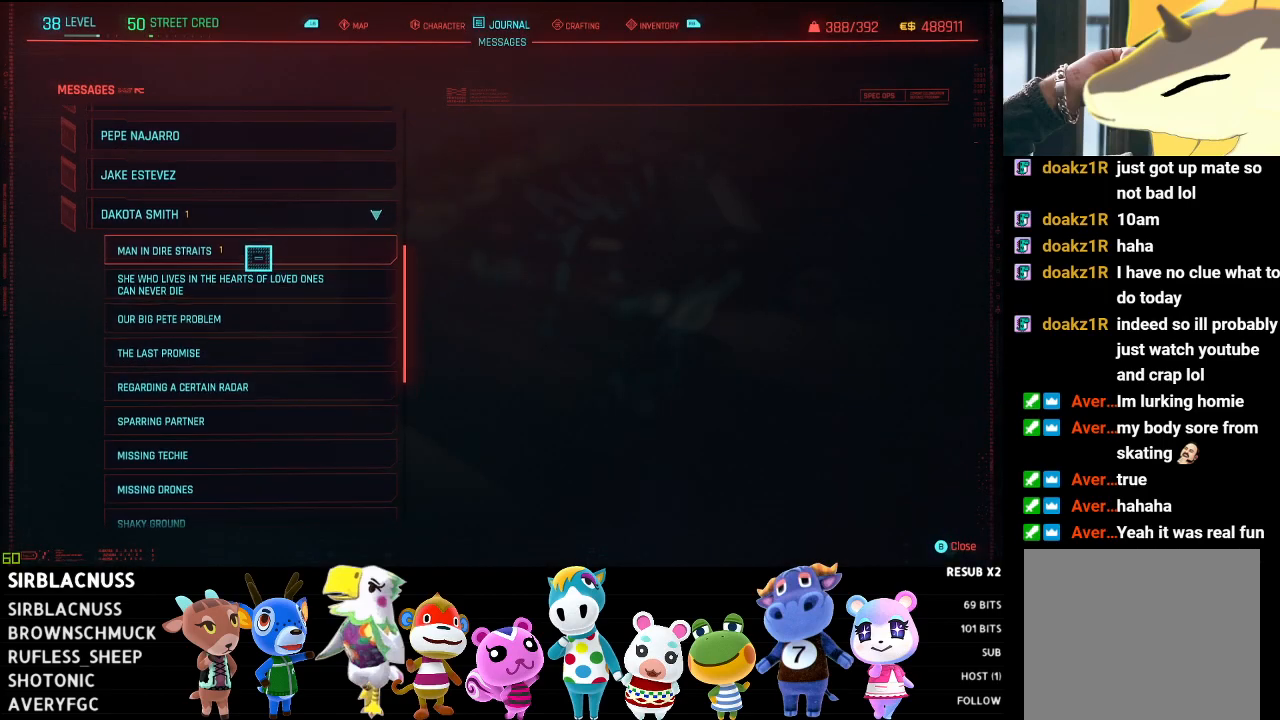
{"buttons": [], "left_stick": "center", "right_stick": "center", "events": [[17, "left_stick", "center"], [200, "A", "down"], [317, "A", "up"]]}
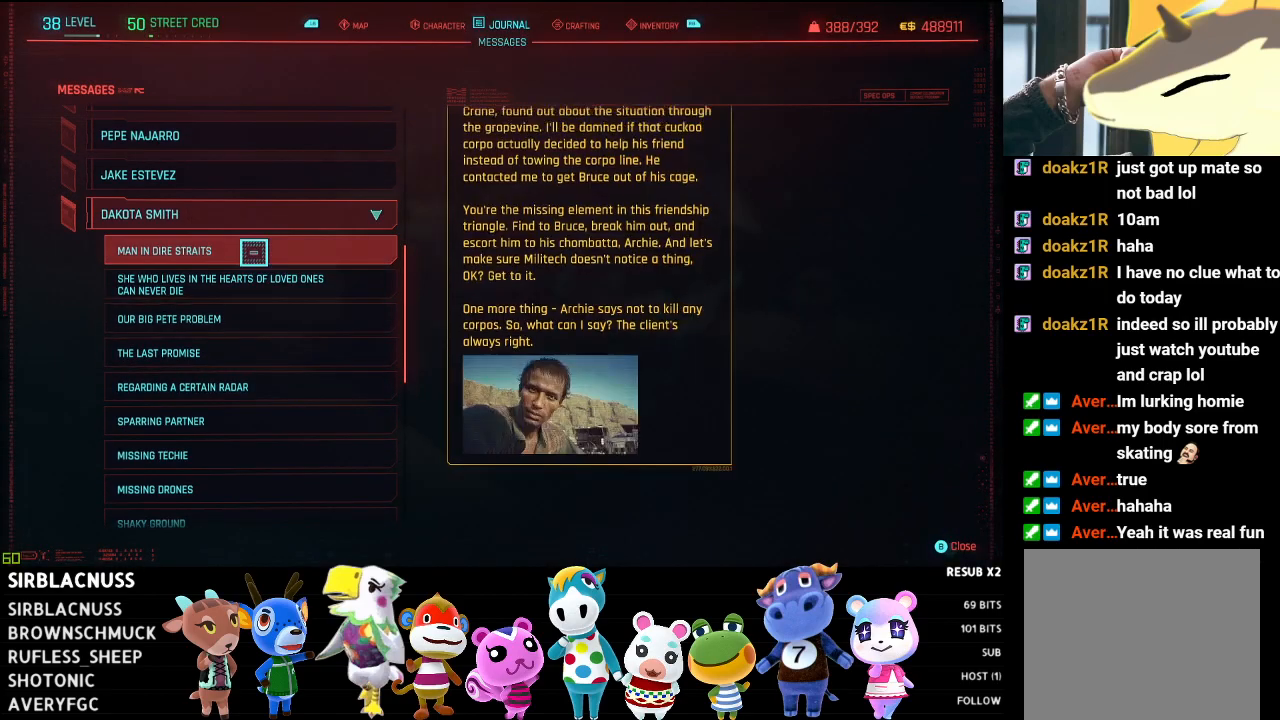
{"buttons": [], "left_stick": "right", "right_stick": "center", "events": [[233, "left_stick", "right"]]}
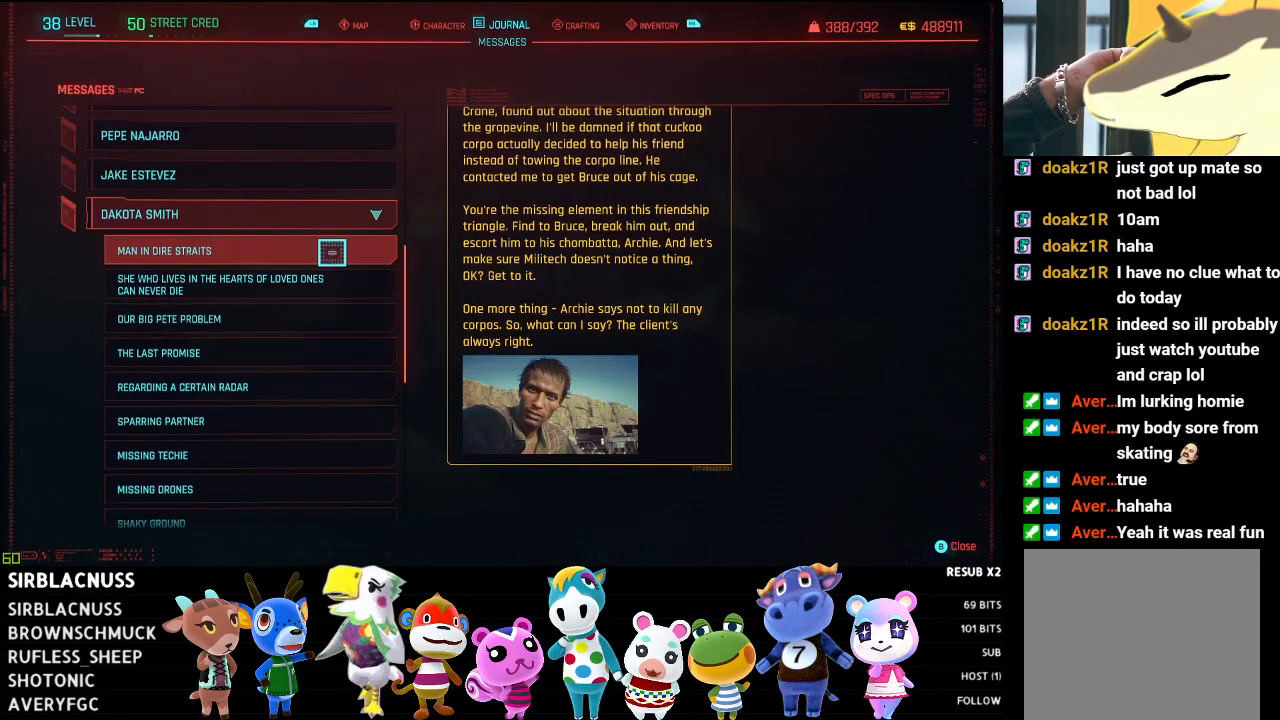
{"buttons": [], "left_stick": "center", "right_stick": "up", "events": [[383, "left_stick", "center"], [400, "right_stick", "up"]]}
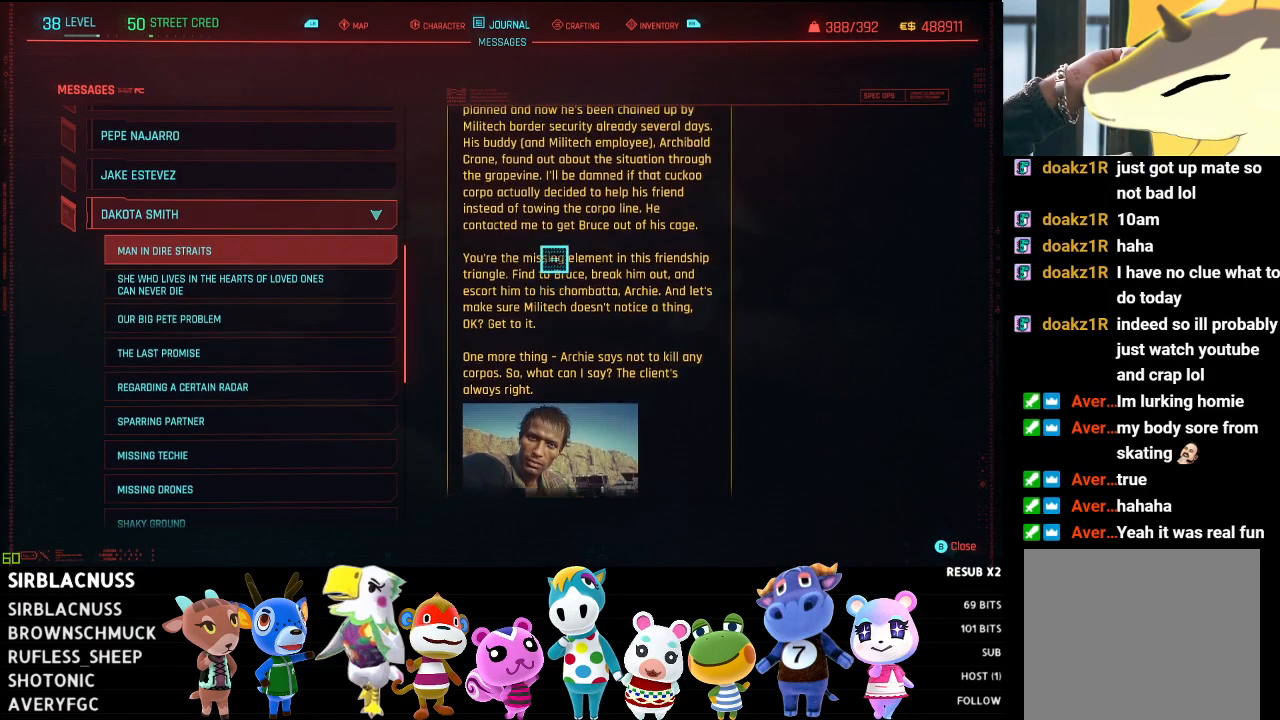
{"buttons": [], "left_stick": "center", "right_stick": "up", "events": [[83, "right_stick", "center"], [500, "right_stick", "up"]]}
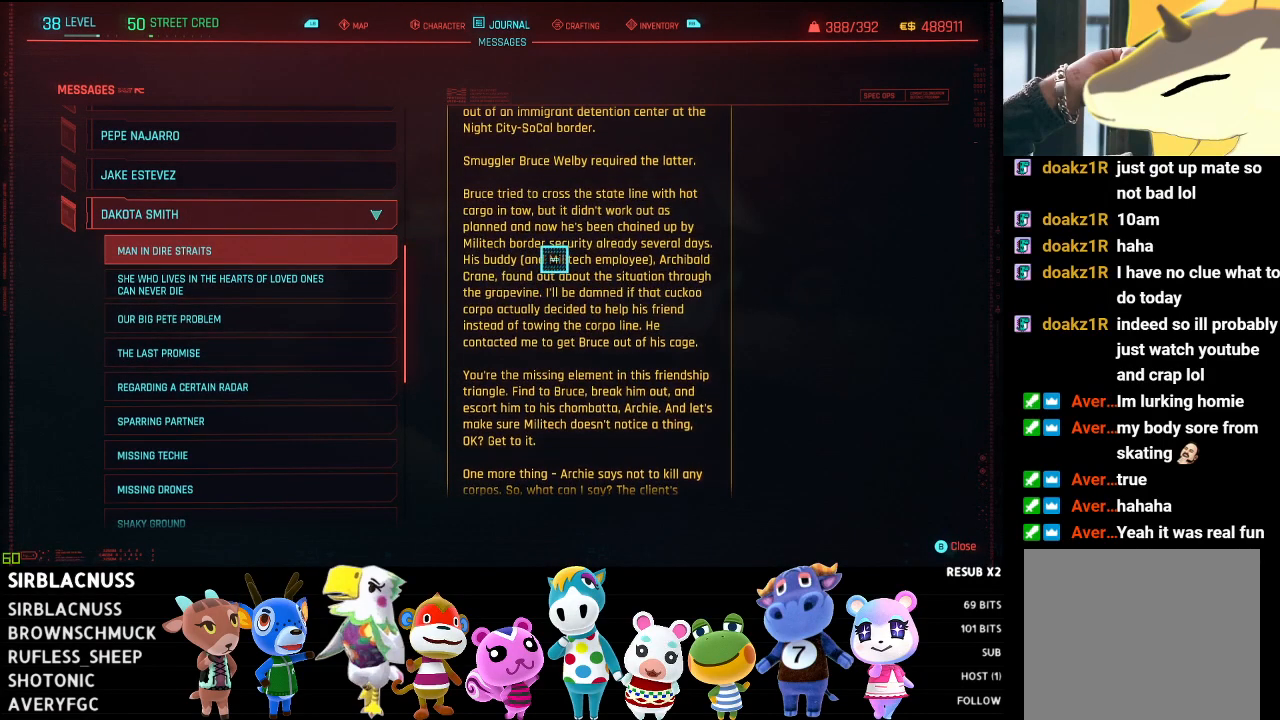
{"buttons": [], "left_stick": "center", "right_stick": "center", "events": [[167, "right_stick", "center"]]}
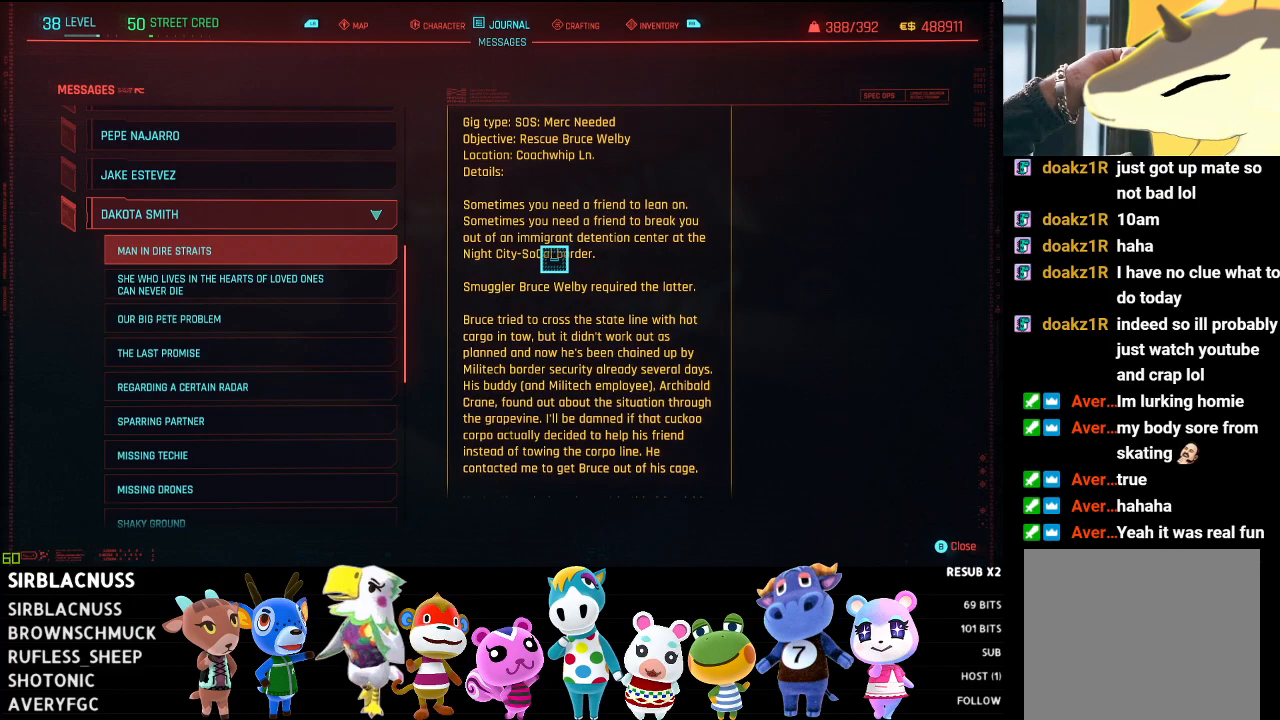
{"buttons": [], "left_stick": "center", "right_stick": "center", "events": []}
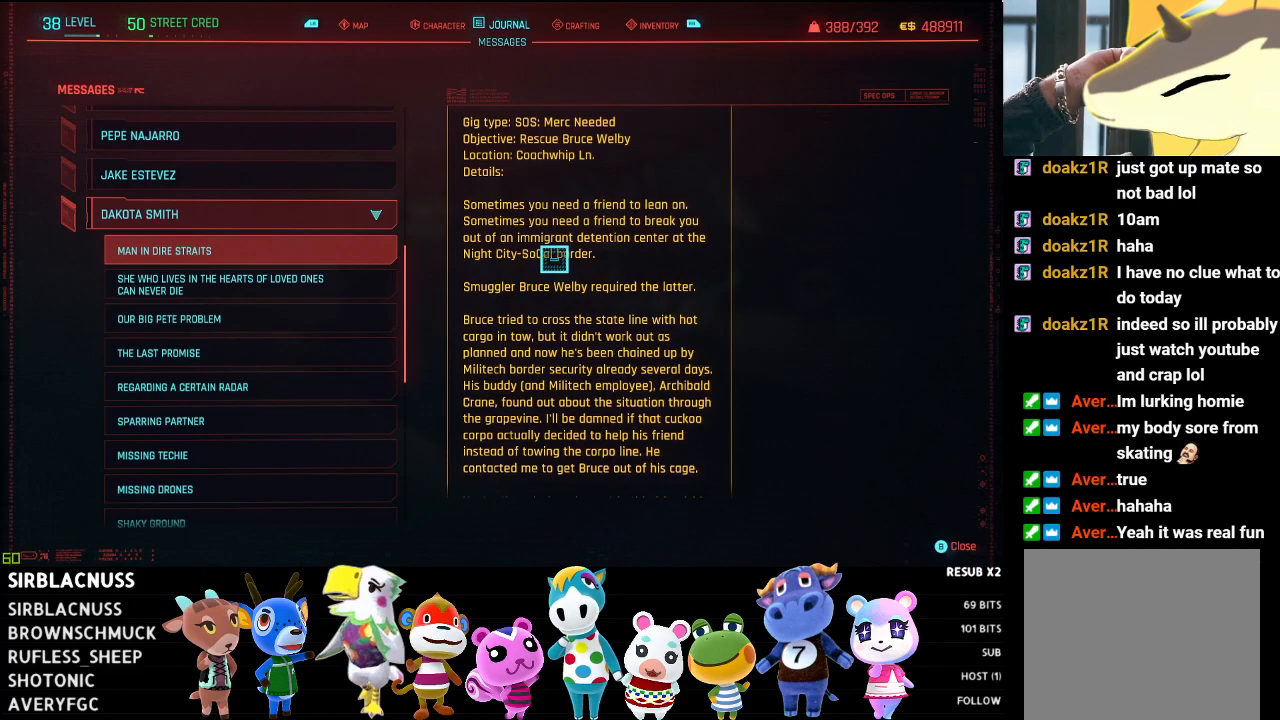
{"buttons": [], "left_stick": "center", "right_stick": "center", "events": []}
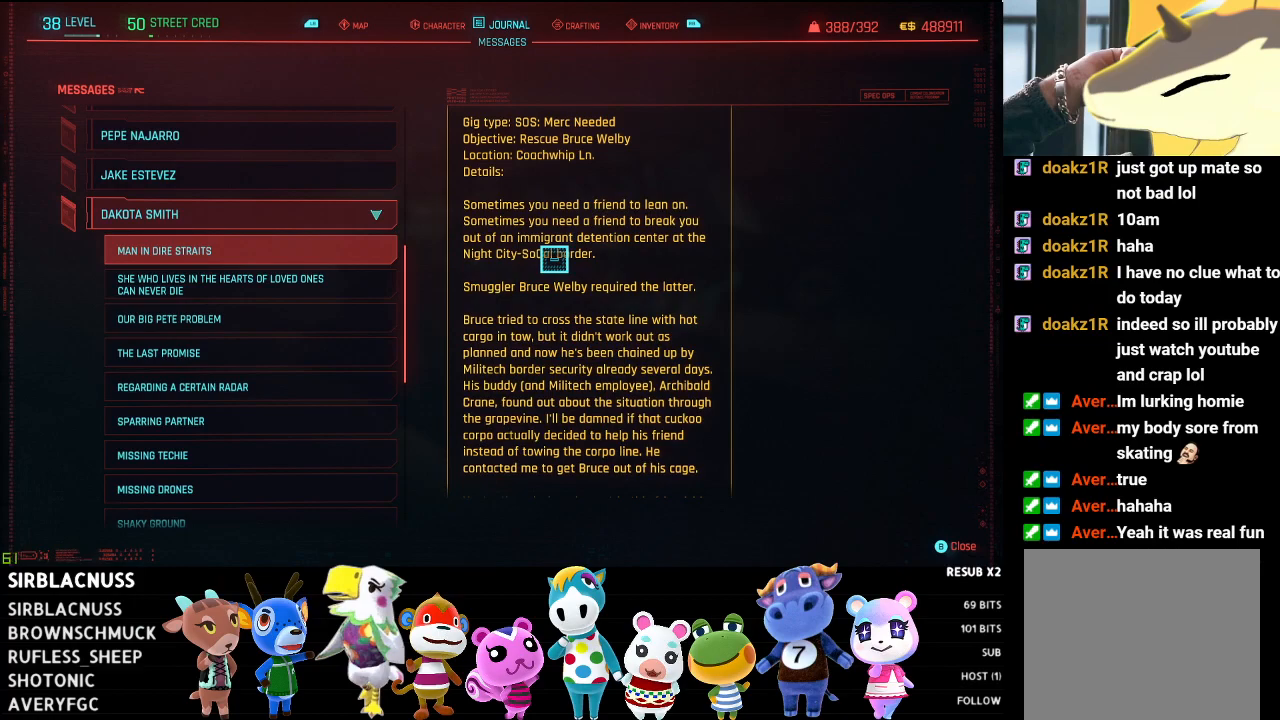
{"buttons": [], "left_stick": "center", "right_stick": "center", "events": [[317, "right_stick", "down"], [417, "right_stick", "center"]]}
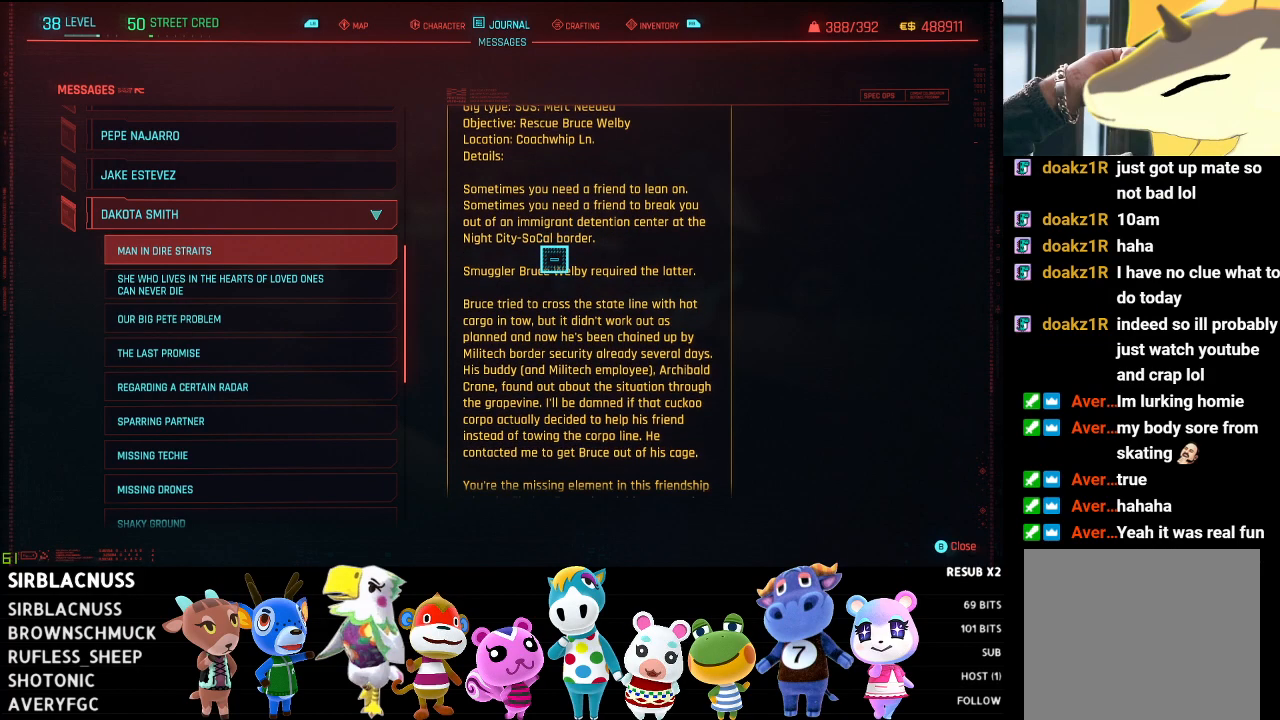
{"buttons": [], "left_stick": "center", "right_stick": "center", "events": [[167, "right_stick", "down"], [283, "right_stick", "center"]]}
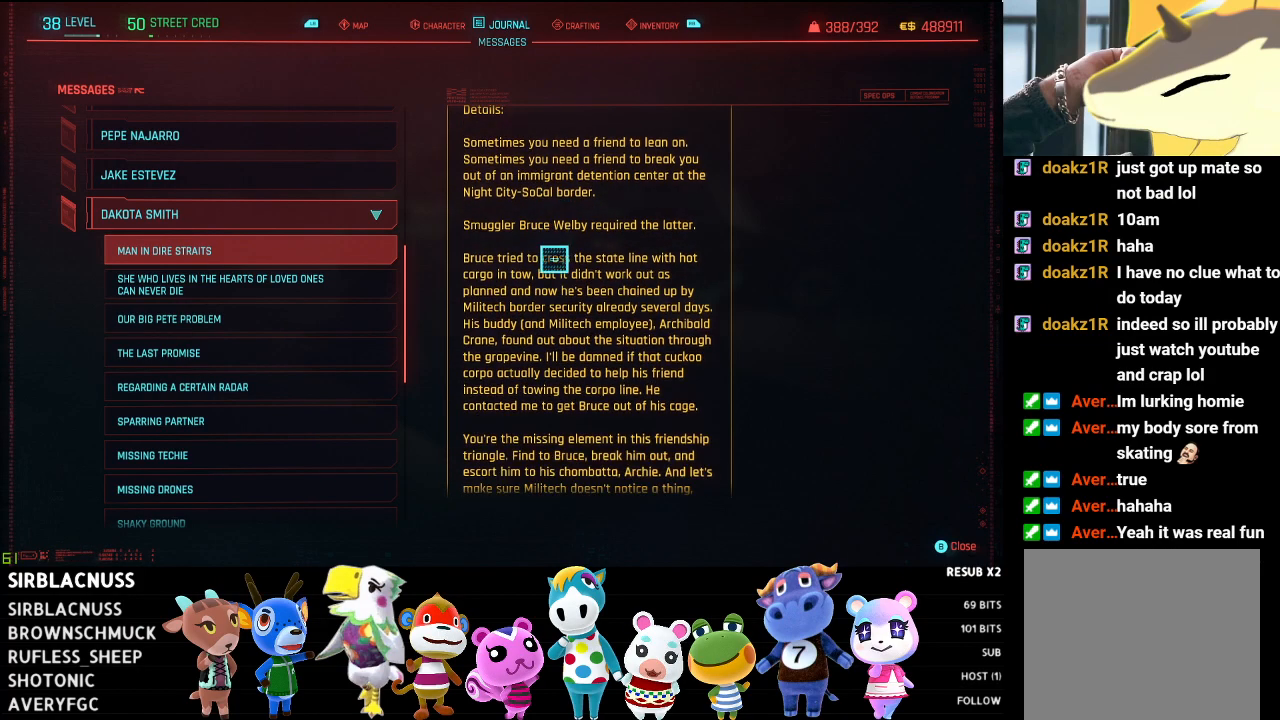
{"buttons": [], "left_stick": "center", "right_stick": "center", "events": []}